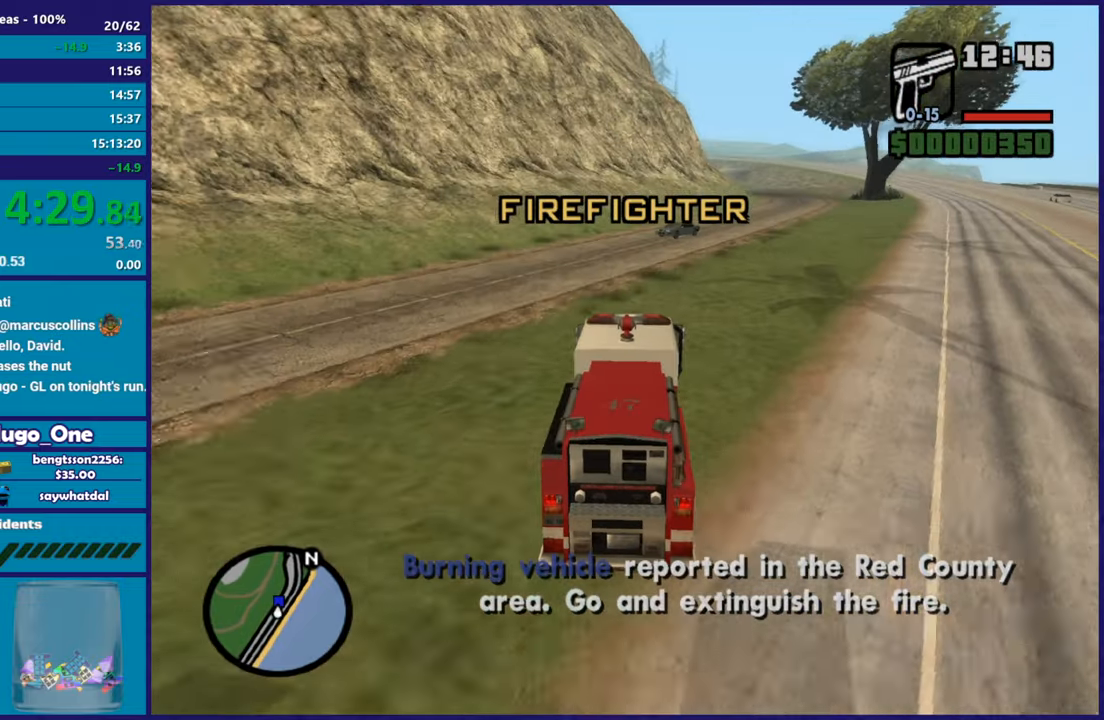
Gameplay with a controller (Xbox layout); each line is a JSON object with the inputs held at the frame after it. "button_events" lists button changes between this image and that frame as [ms after this image, input, new state], when the widget could be followed in between (sticks are given only as held states). This document gives stick clicks only as held states, not as events.
{"buttons": ["L2"], "left_stick": "left", "right_stick": "down", "button_events": [[84, "L2", "up"], [200, "L2", "down"], [351, "L2", "up"], [501, "L2", "down"]]}
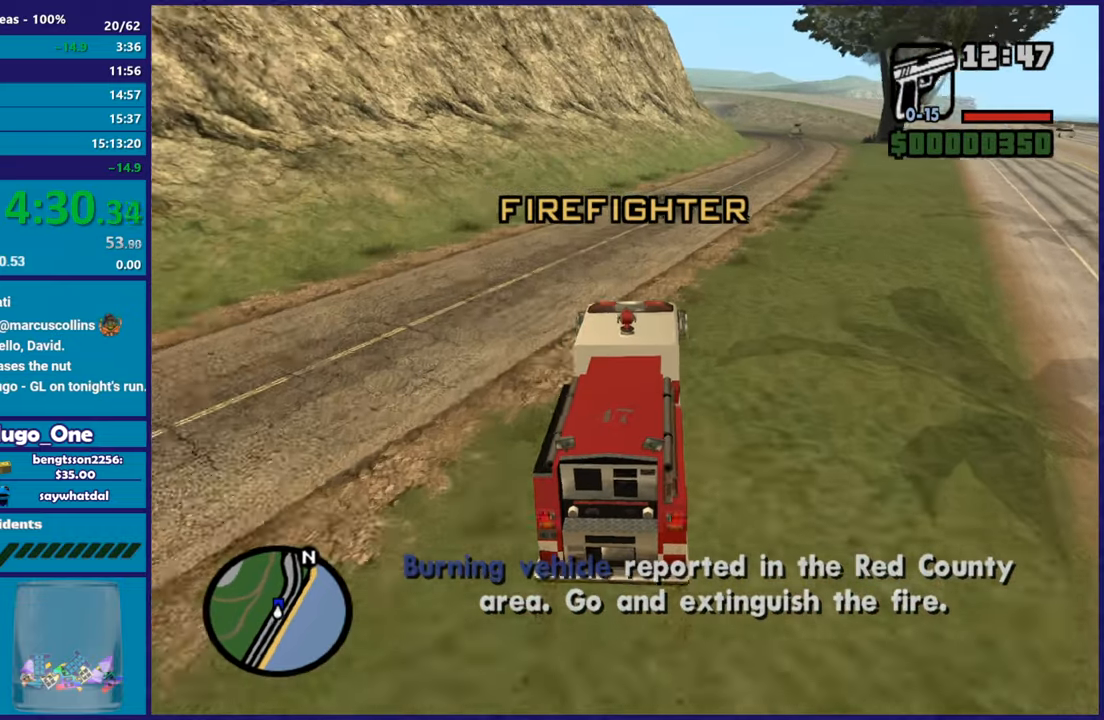
{"buttons": ["L2"], "left_stick": "up-left", "right_stick": "down-left", "button_events": [[133, "L2", "up"], [450, "L2", "down"]]}
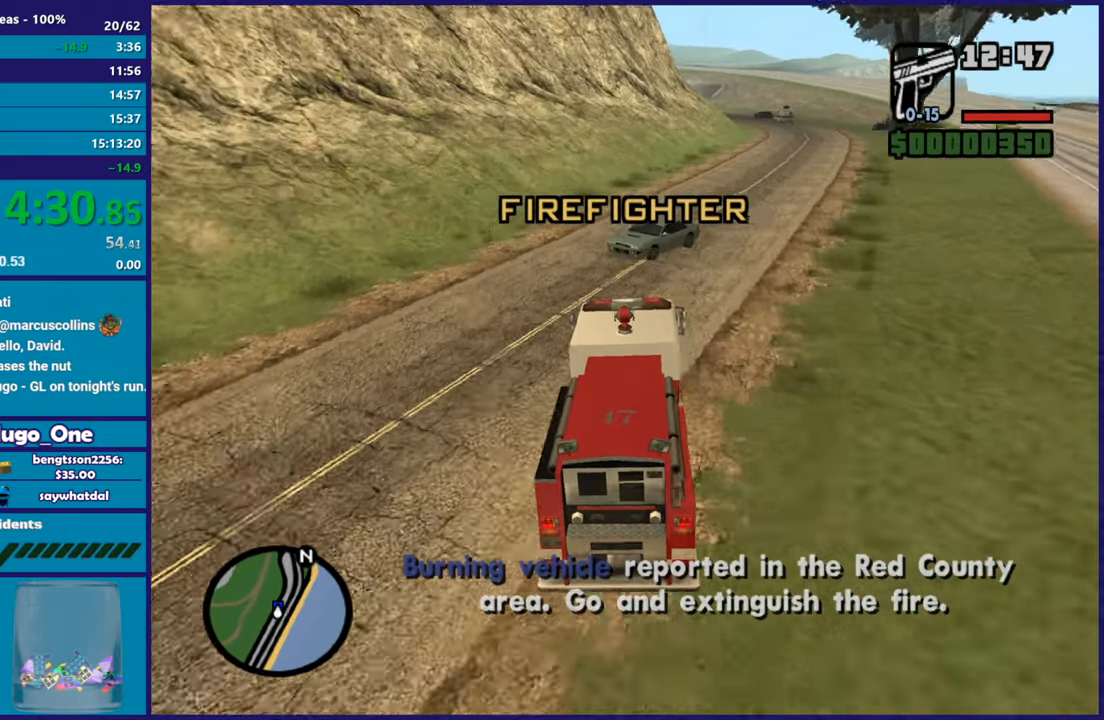
{"buttons": ["B", "L2"], "left_stick": "center", "right_stick": "center", "button_events": [[284, "B", "down"]]}
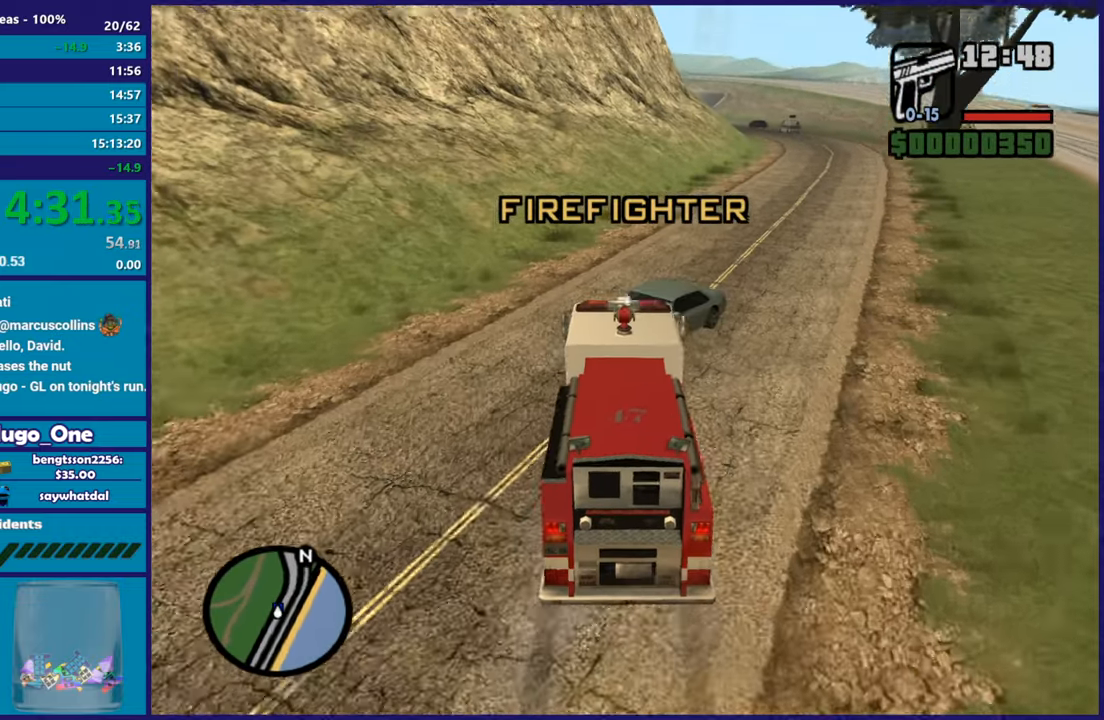
{"buttons": ["B", "L2"], "left_stick": "center", "right_stick": "down-right", "button_events": []}
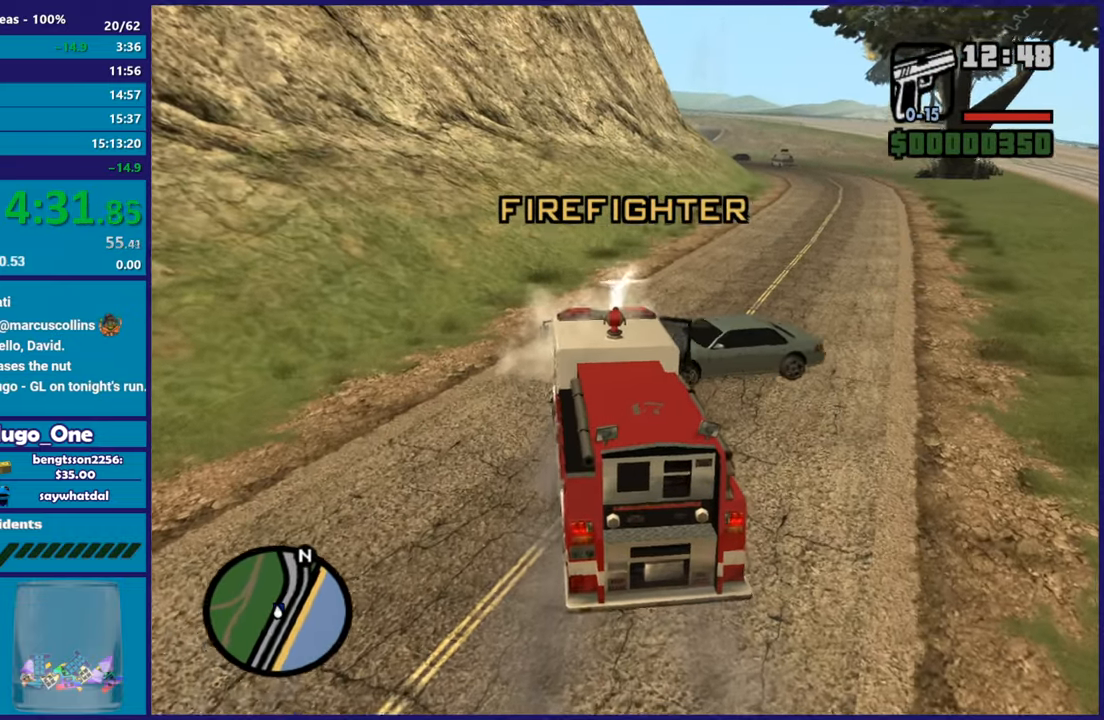
{"buttons": ["B"], "left_stick": "center", "right_stick": "right", "button_events": [[401, "L2", "up"]]}
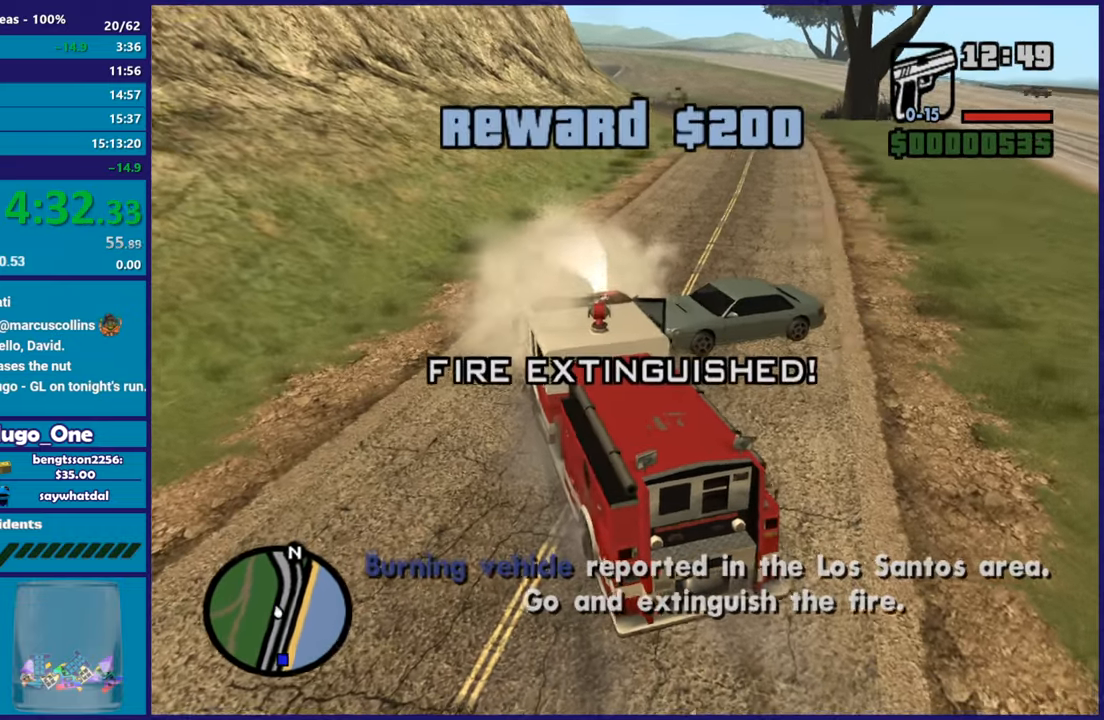
{"buttons": ["L2"], "left_stick": "center", "right_stick": "center", "button_events": [[283, "B", "up"], [317, "L2", "down"]]}
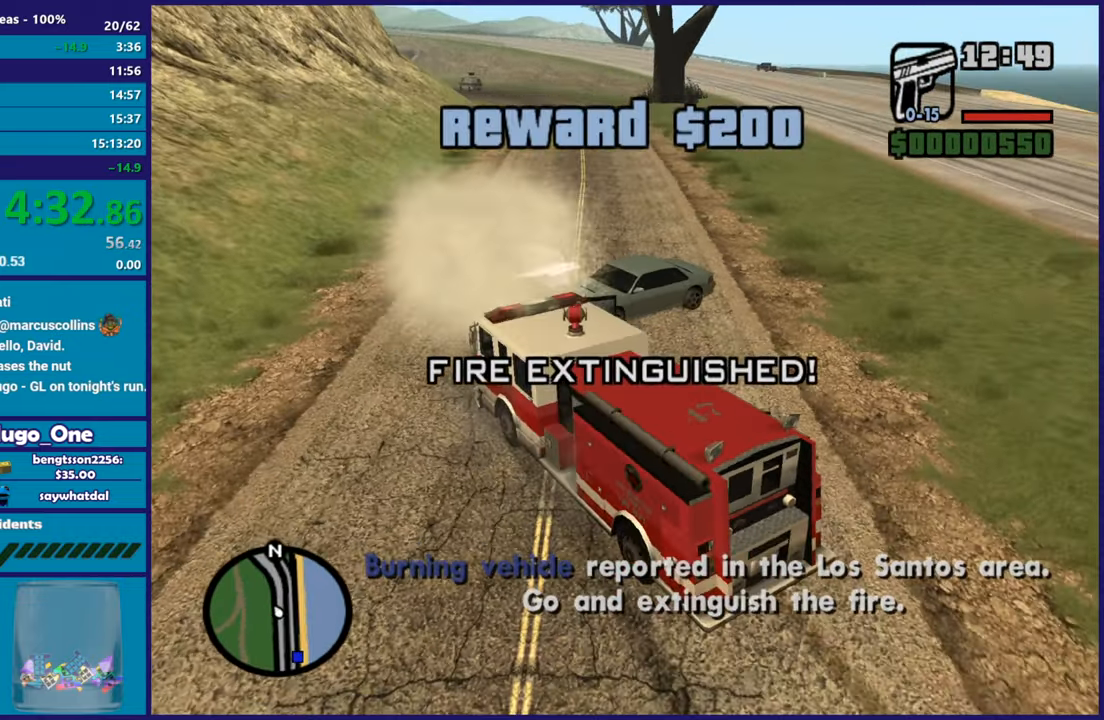
{"buttons": ["L2"], "left_stick": "right", "right_stick": "right", "button_events": []}
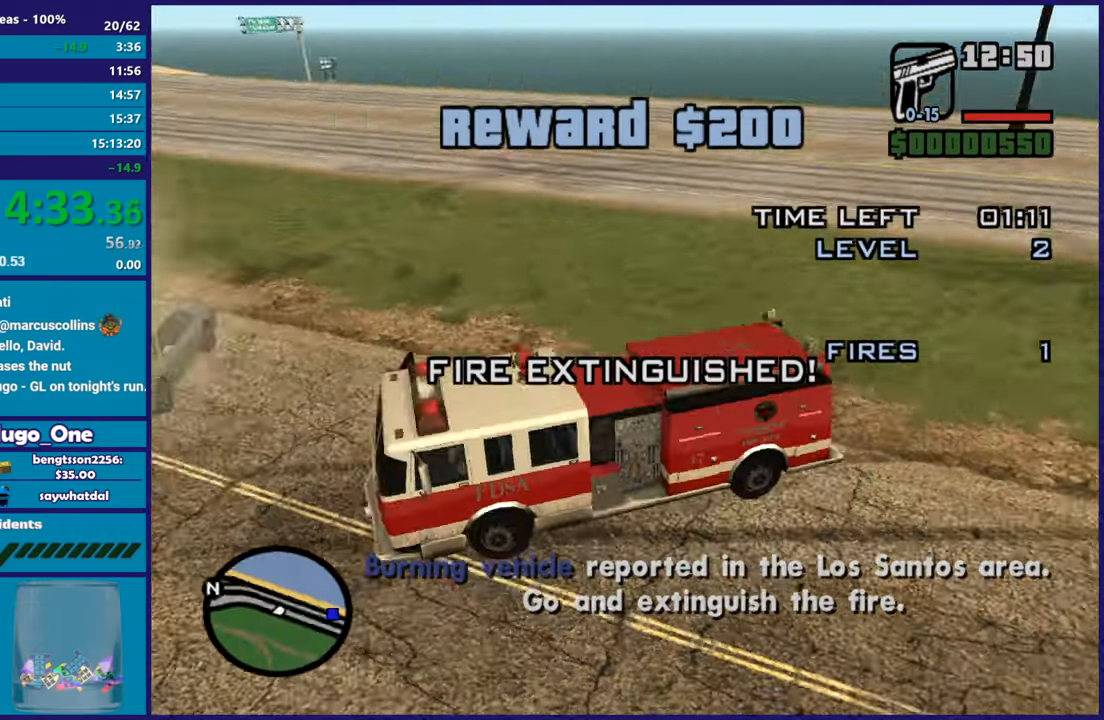
{"buttons": ["L2"], "left_stick": "right", "right_stick": "down-right", "button_events": []}
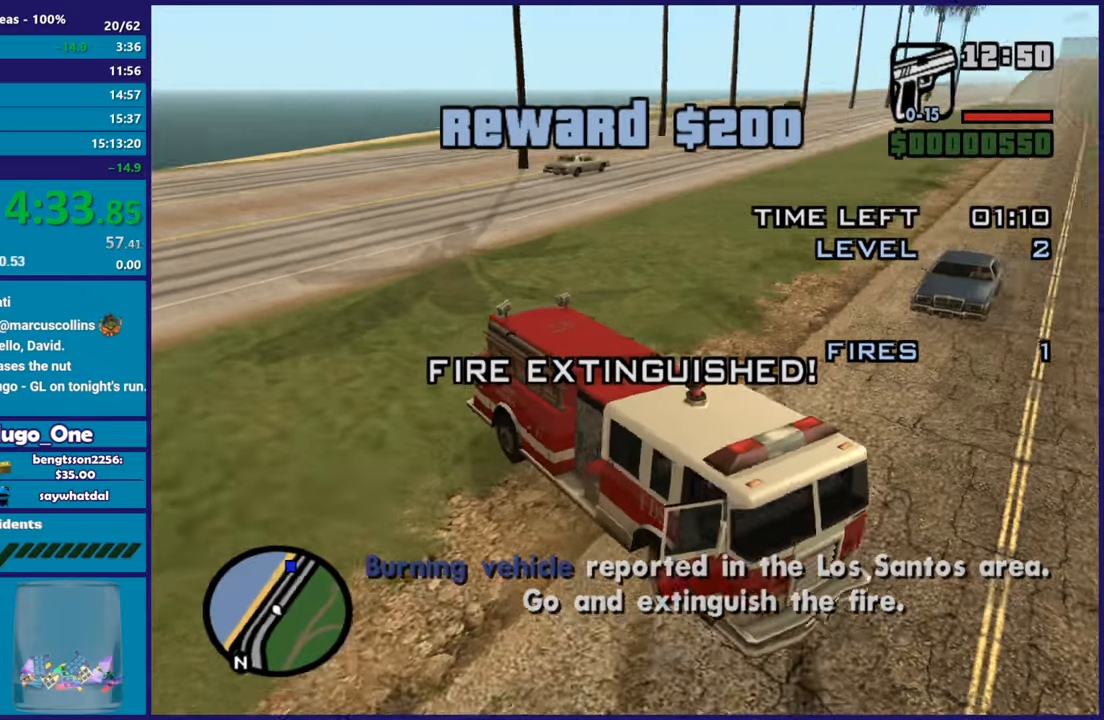
{"buttons": ["L2"], "left_stick": "right", "right_stick": "right", "button_events": []}
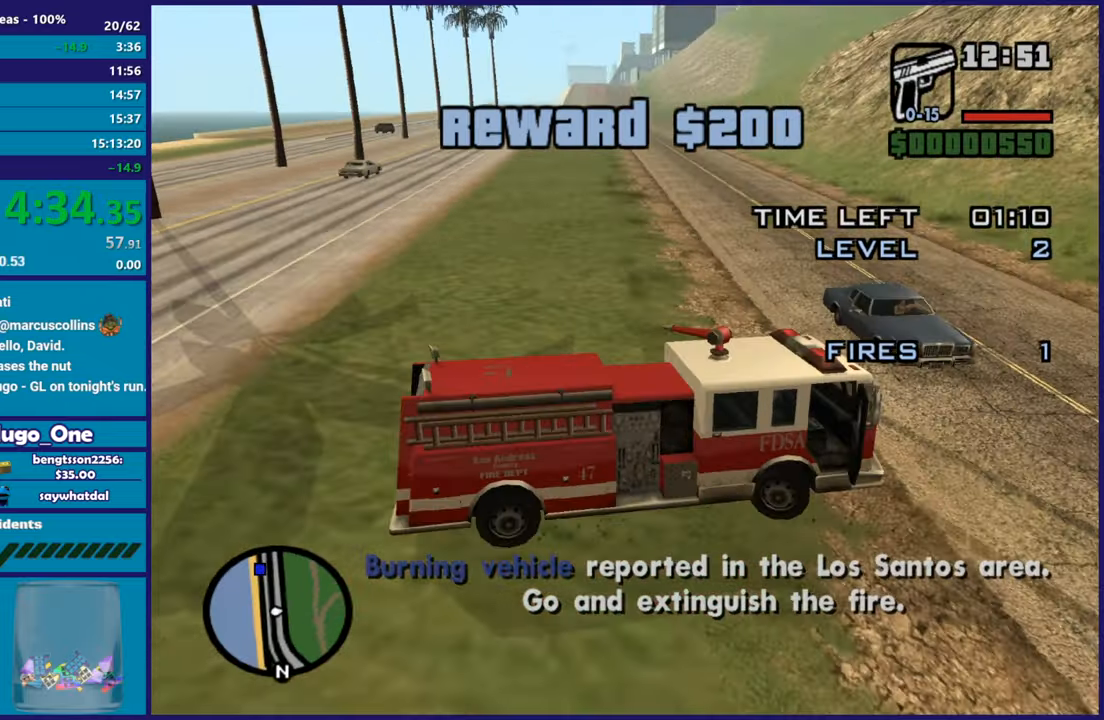
{"buttons": ["R2"], "left_stick": "left", "right_stick": "up-right", "button_events": [[383, "L2", "up"], [400, "R2", "down"]]}
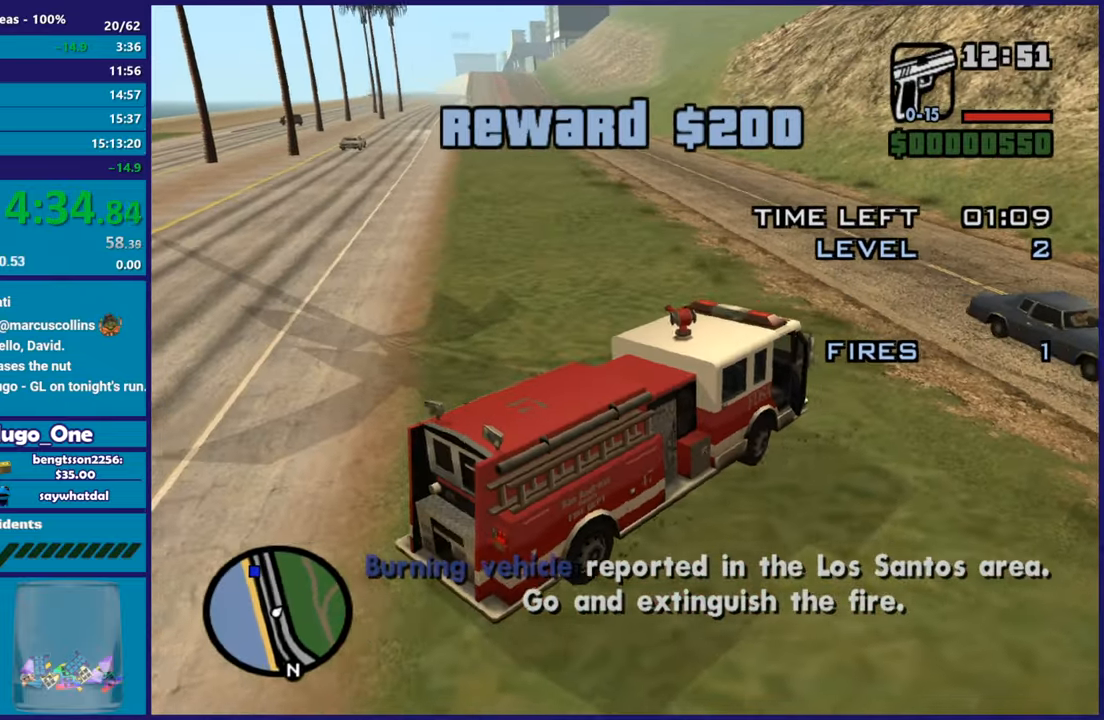
{"buttons": ["R2"], "left_stick": "left", "right_stick": "up", "button_events": []}
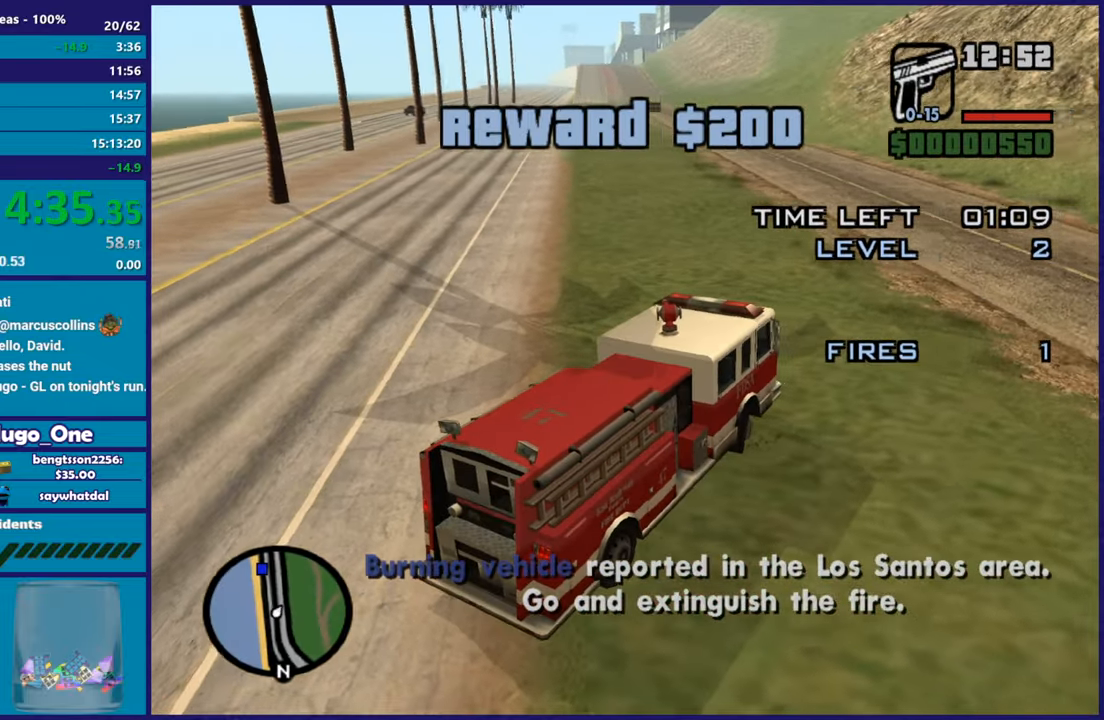
{"buttons": ["R2"], "left_stick": "left", "right_stick": "center", "button_events": []}
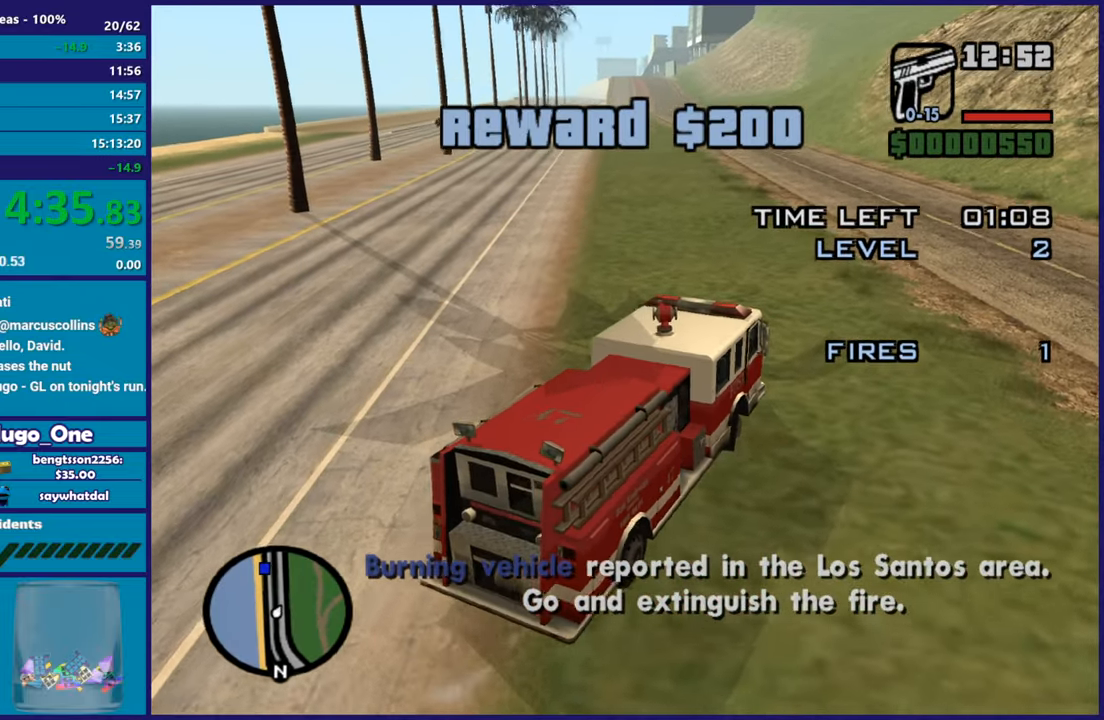
{"buttons": ["R2"], "left_stick": "left", "right_stick": "up-left", "button_events": []}
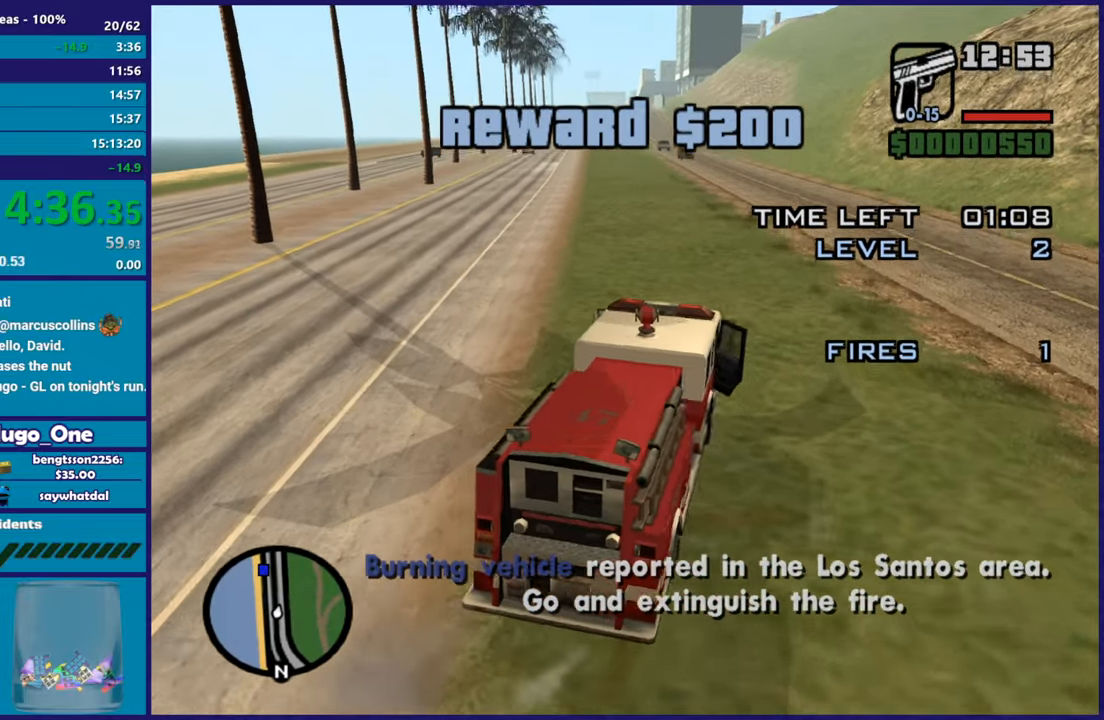
{"buttons": ["R2"], "left_stick": "left", "right_stick": "left", "button_events": []}
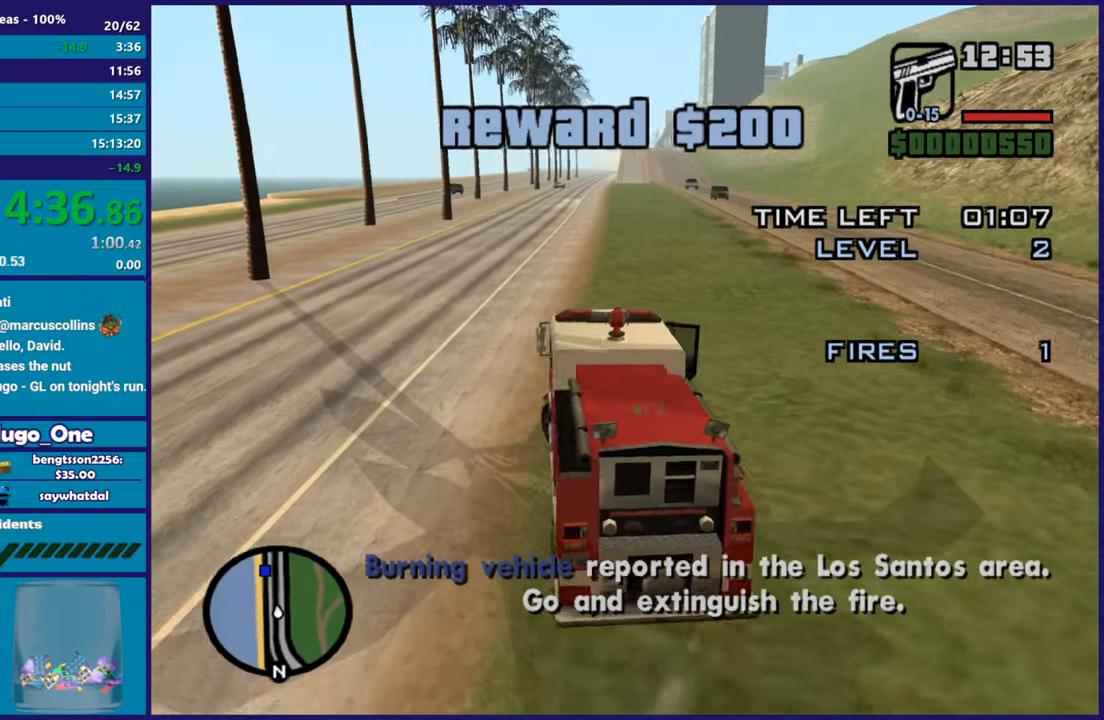
{"buttons": ["R2"], "left_stick": "right", "right_stick": "left", "button_events": []}
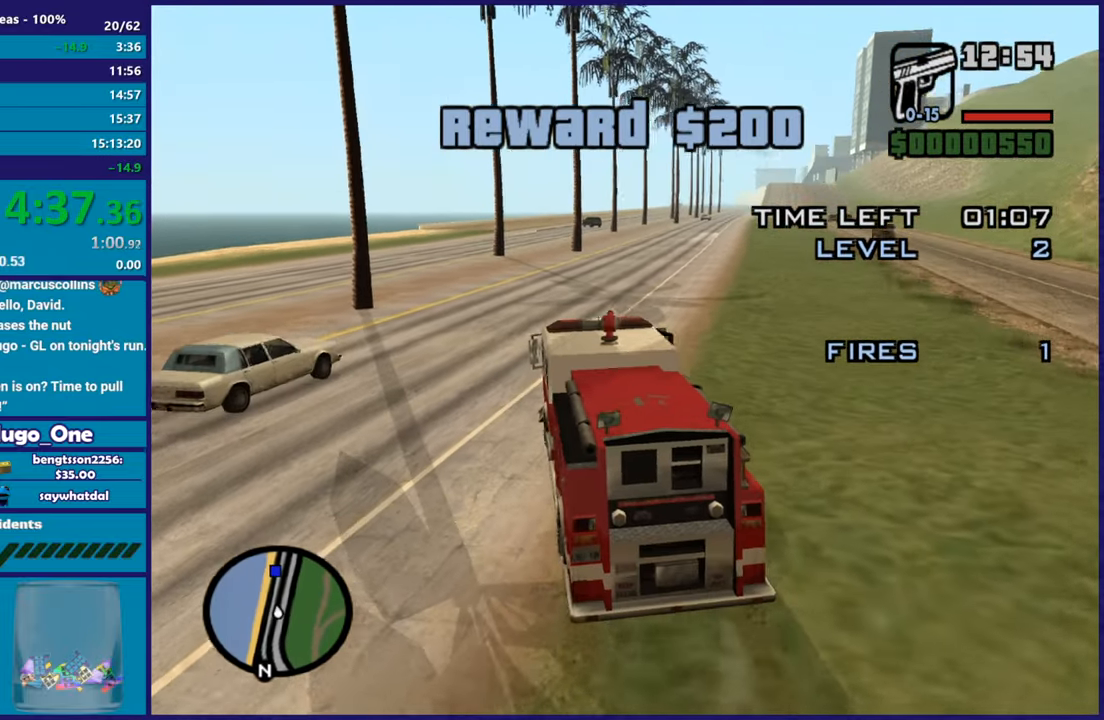
{"buttons": ["R2"], "left_stick": "center", "right_stick": "center", "button_events": []}
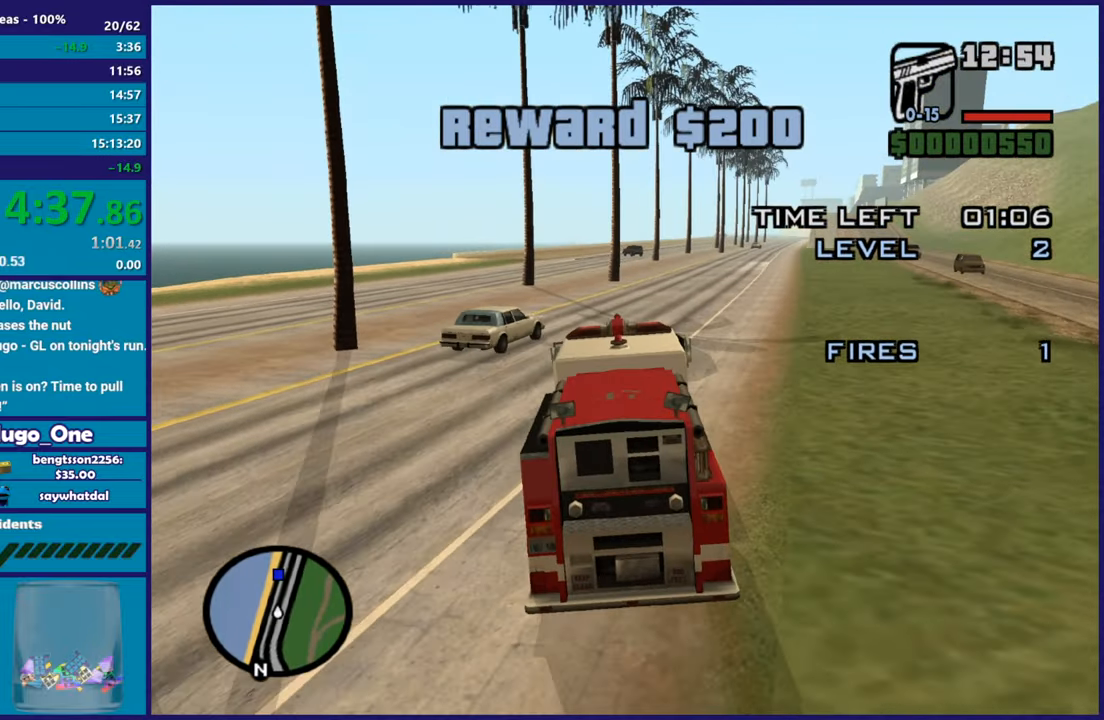
{"buttons": ["R2"], "left_stick": "left", "right_stick": "down-left", "button_events": []}
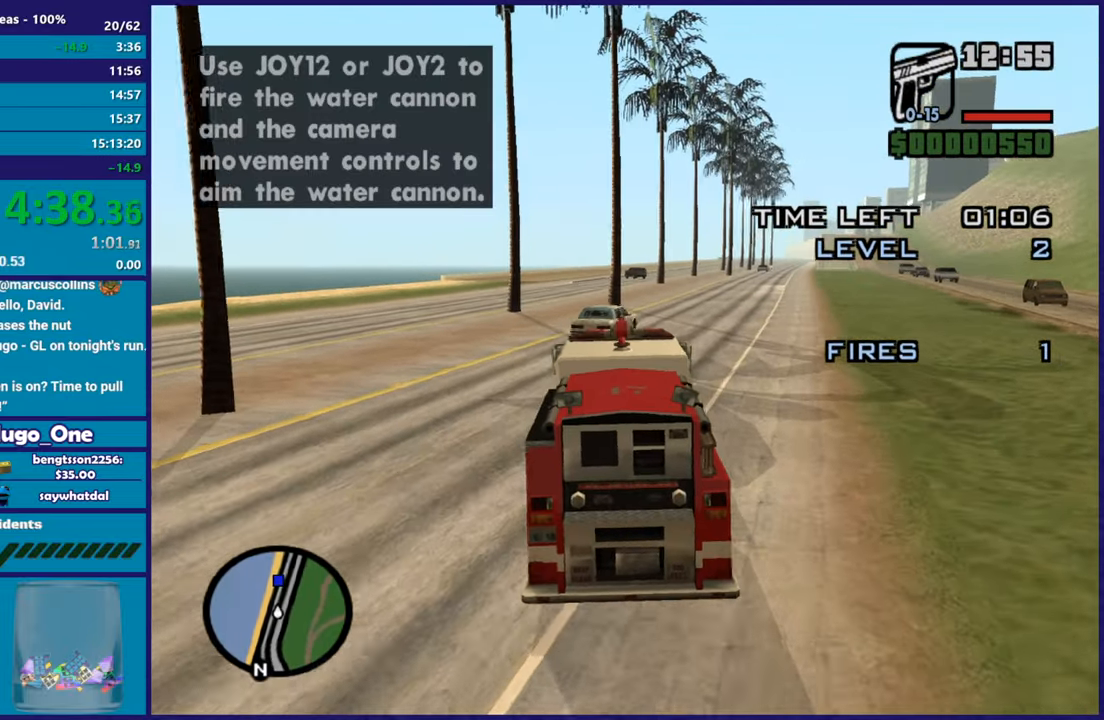
{"buttons": ["R2"], "left_stick": "center", "right_stick": "center", "button_events": []}
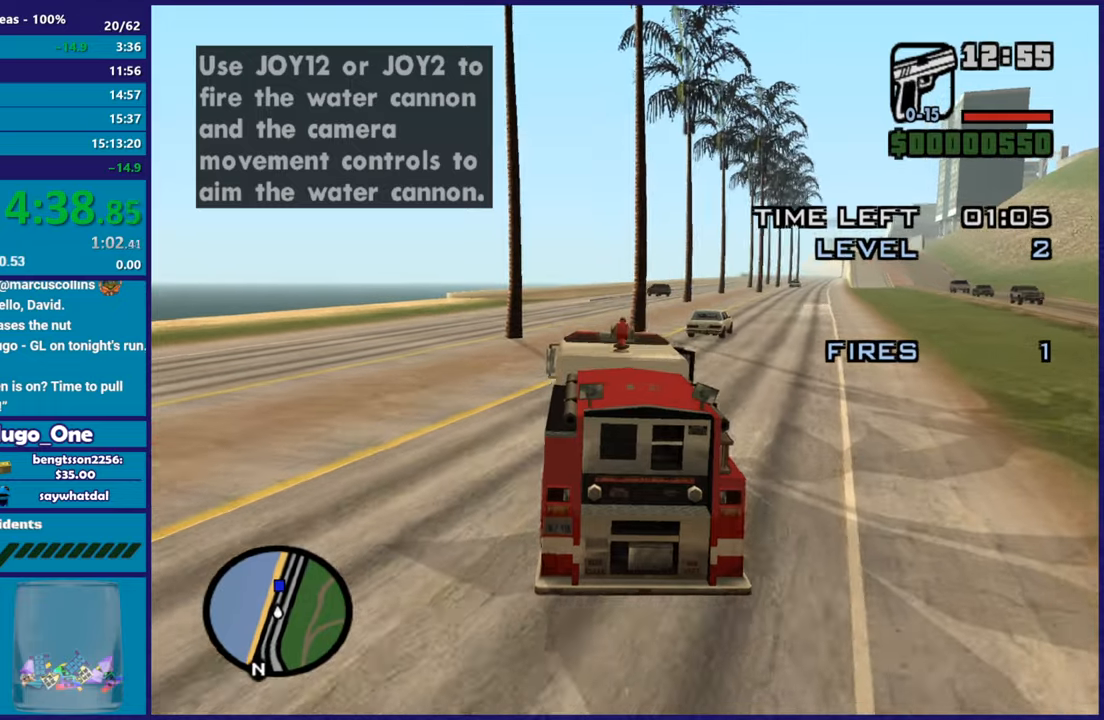
{"buttons": ["R2"], "left_stick": "center", "right_stick": "down-right", "button_events": []}
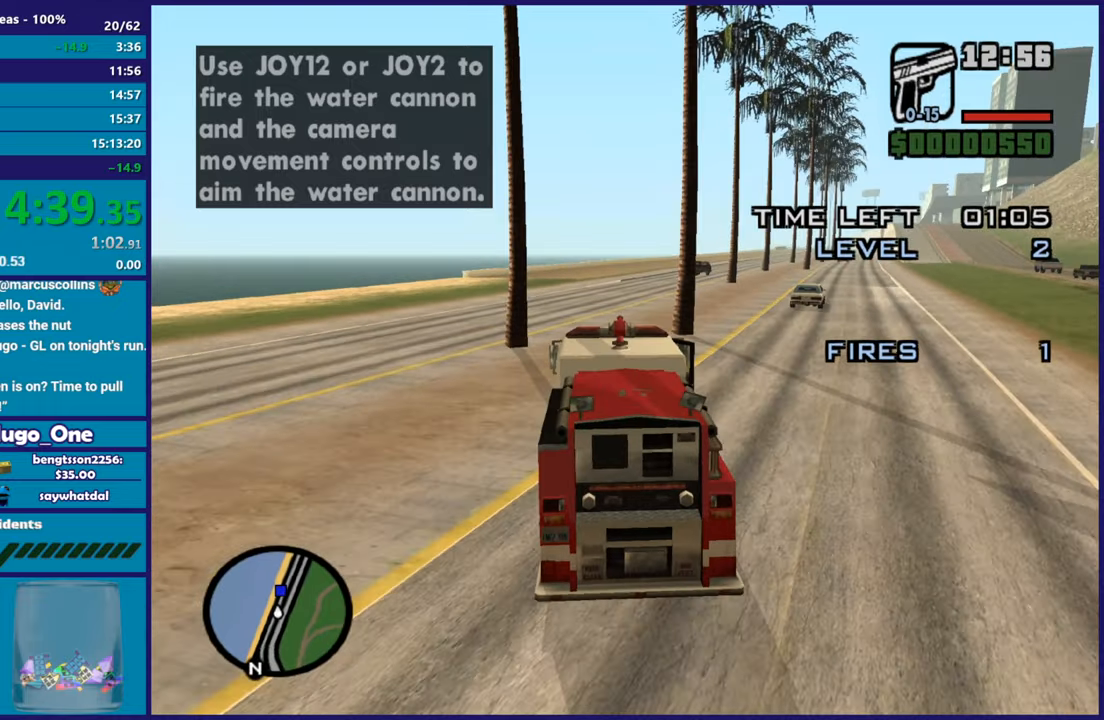
{"buttons": ["R2"], "left_stick": "center", "right_stick": "down-right", "button_events": []}
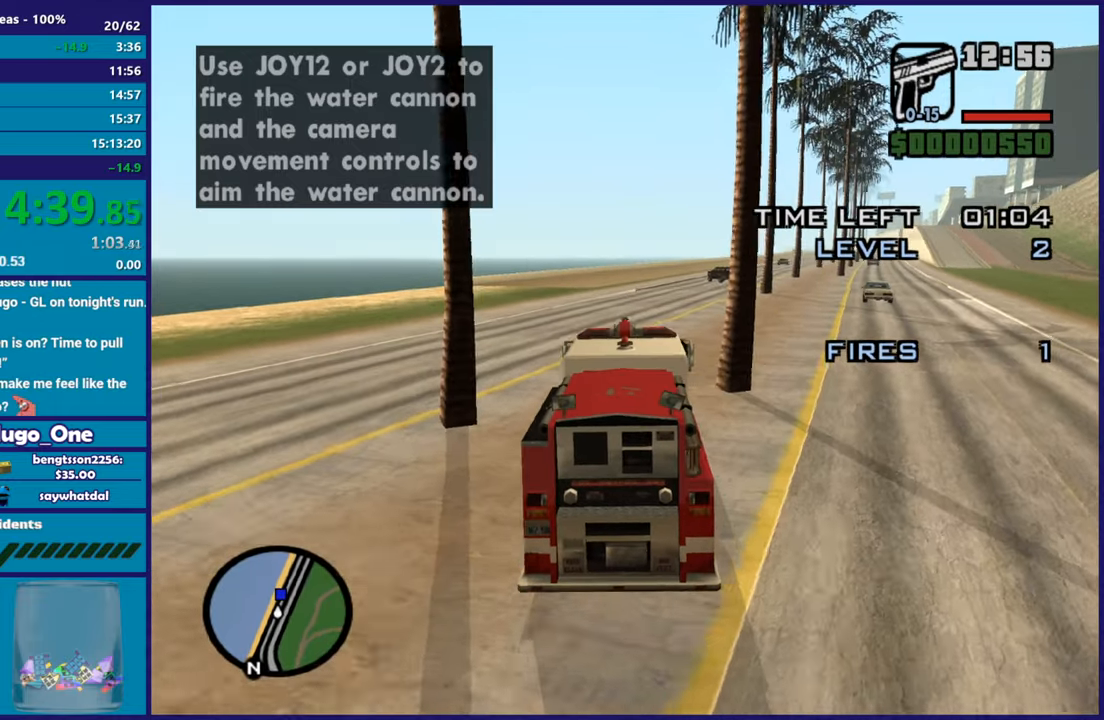
{"buttons": ["R2"], "left_stick": "center", "right_stick": "down-right", "button_events": []}
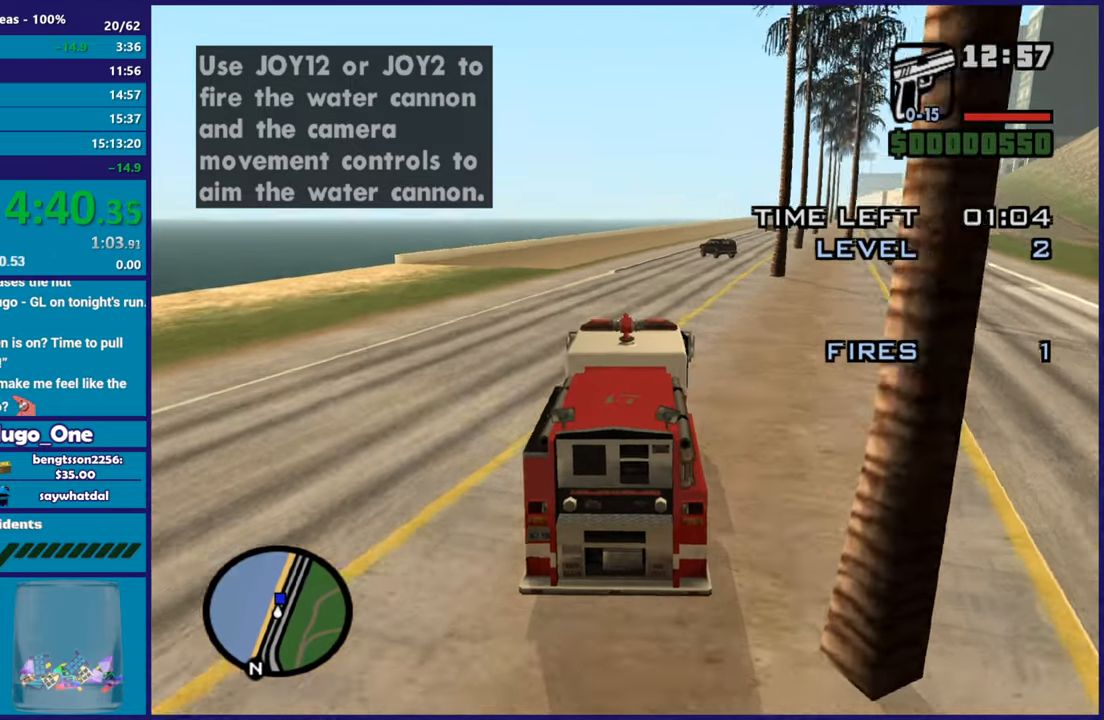
{"buttons": ["R2"], "left_stick": "right", "right_stick": "down-right", "button_events": []}
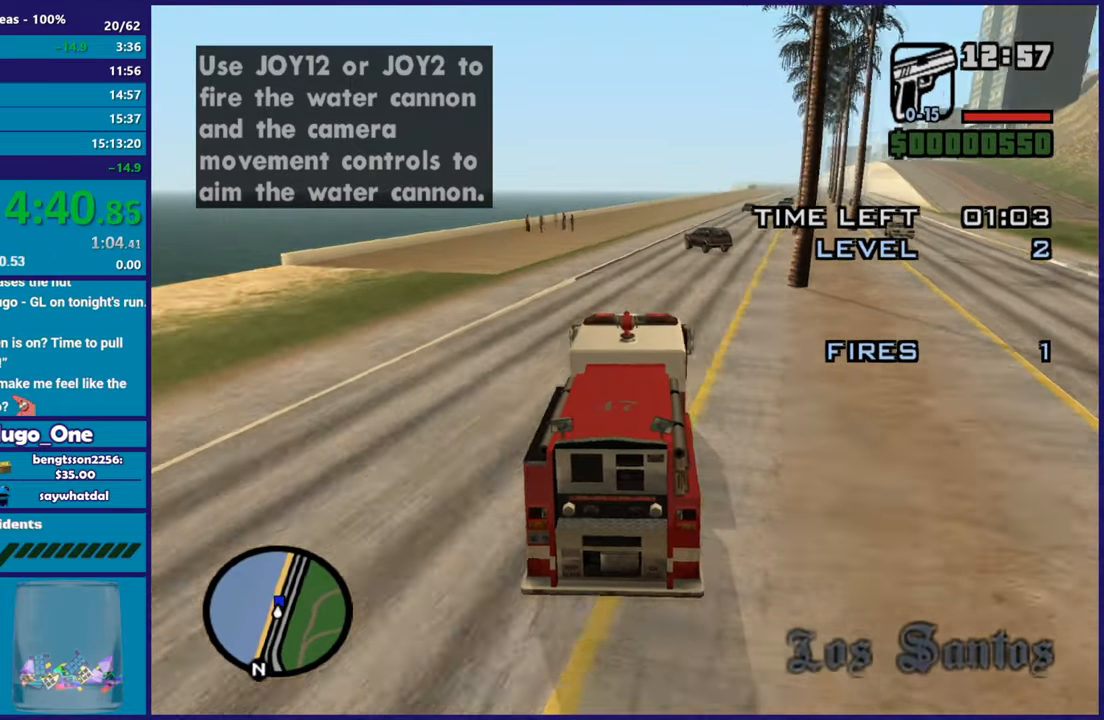
{"buttons": ["L2"], "left_stick": "left", "right_stick": "down-right", "button_events": [[67, "R2", "up"], [250, "L2", "down"], [384, "L2", "up"], [467, "L2", "down"]]}
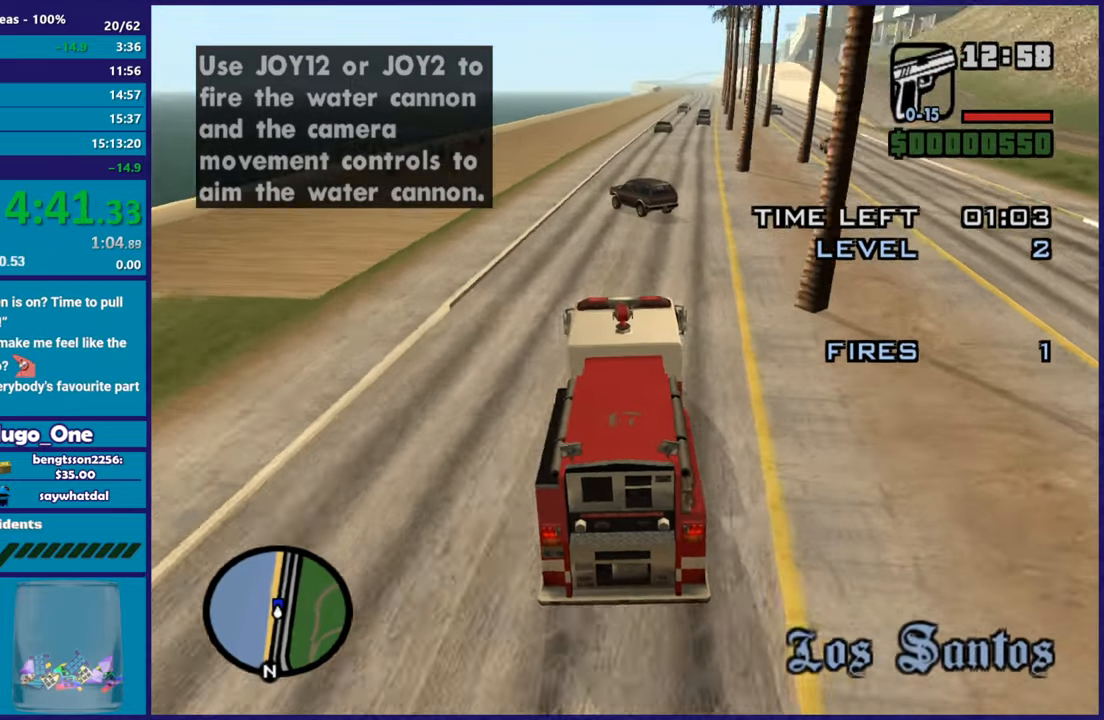
{"buttons": ["B", "L2"], "left_stick": "center", "right_stick": "center", "button_events": [[417, "B", "down"]]}
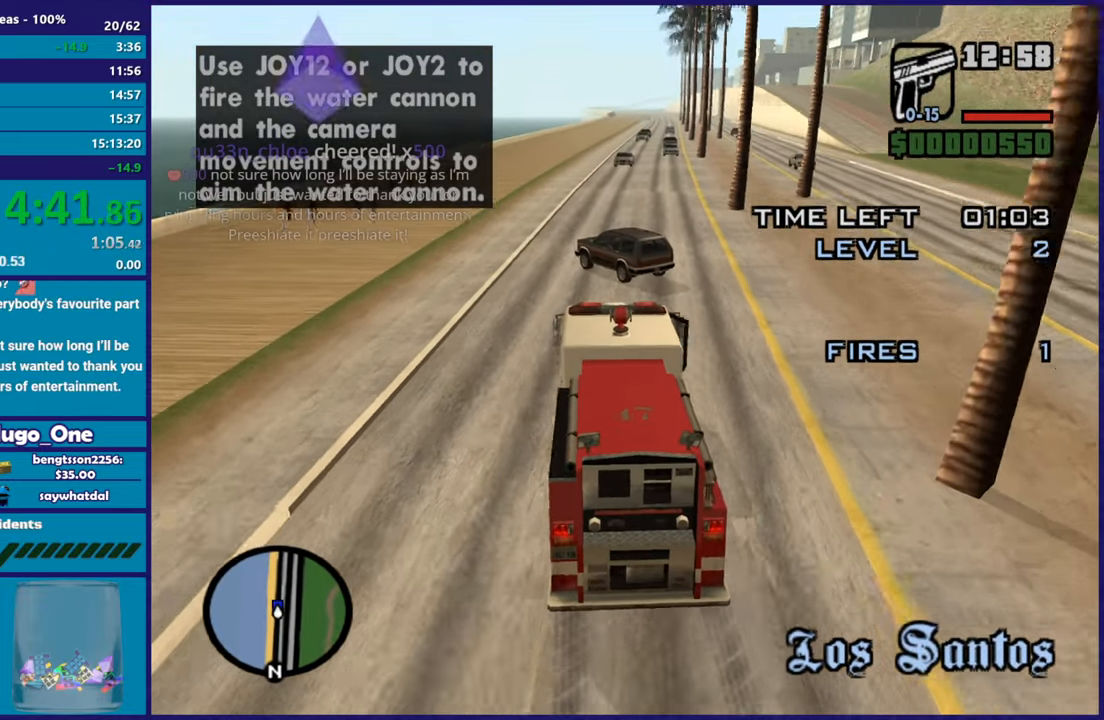
{"buttons": ["B", "L2"], "left_stick": "center", "right_stick": "center", "button_events": []}
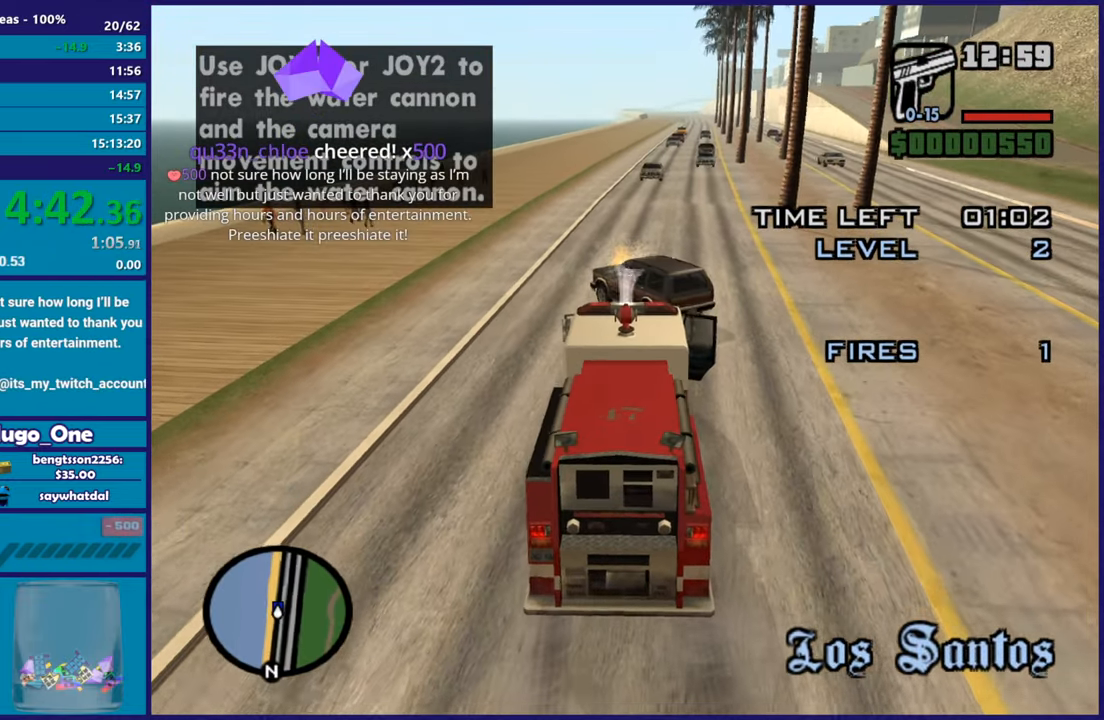
{"buttons": ["B"], "left_stick": "center", "right_stick": "center", "button_events": [[233, "L2", "up"]]}
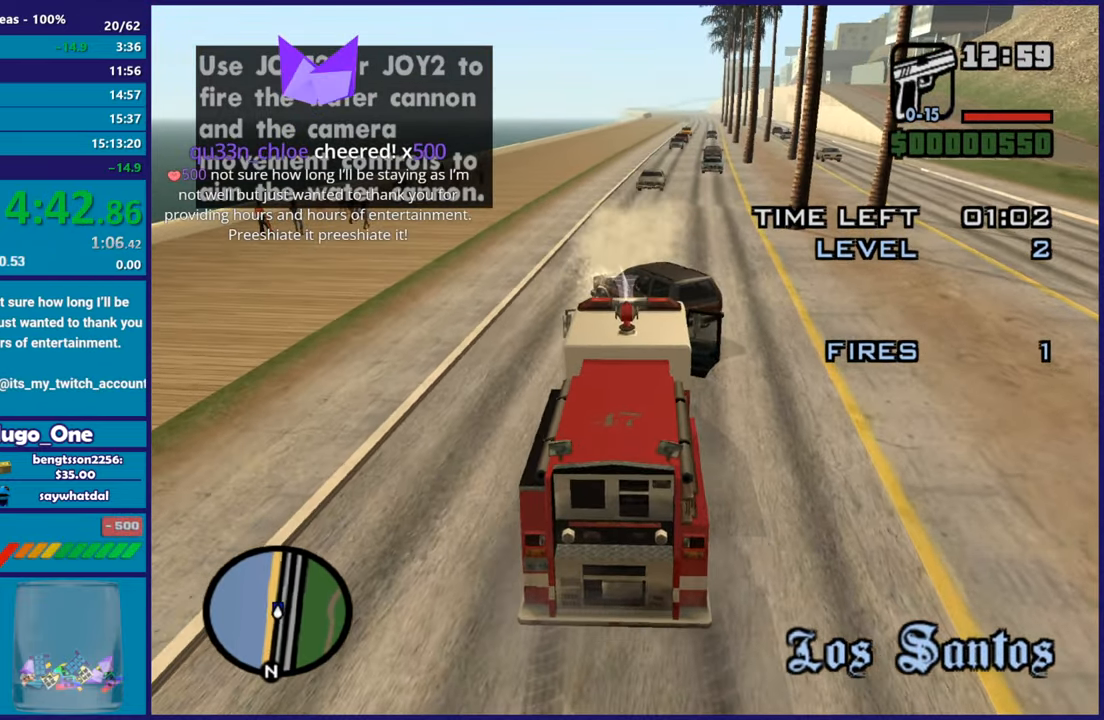
{"buttons": ["B"], "left_stick": "center", "right_stick": "center", "button_events": []}
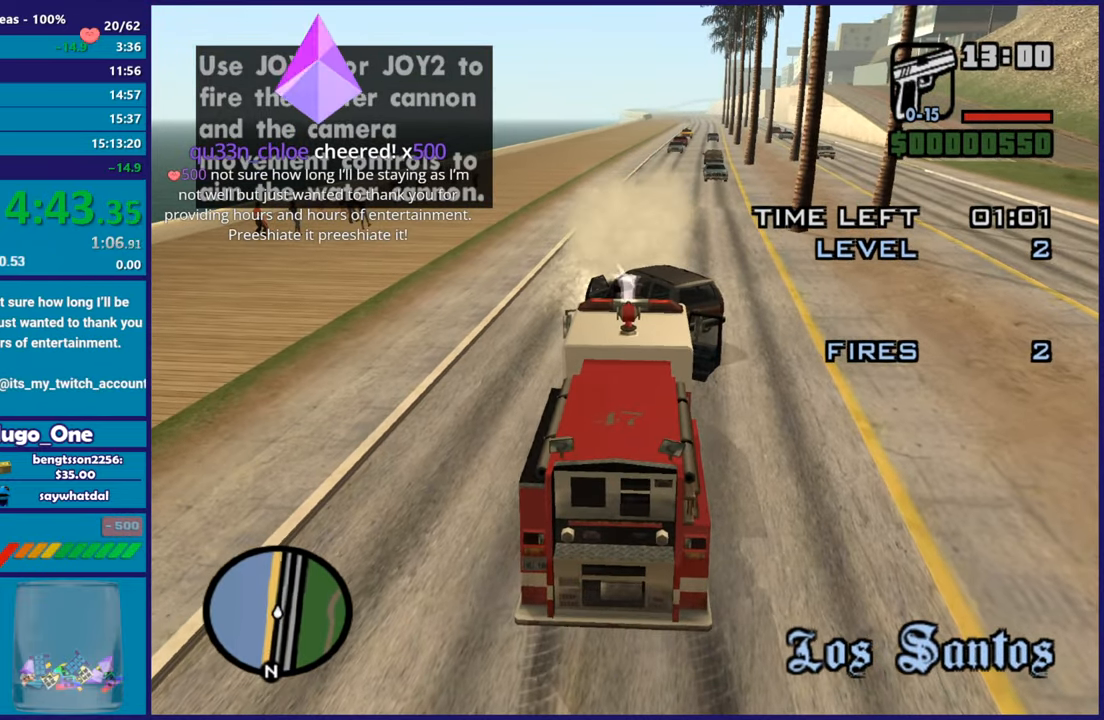
{"buttons": ["B"], "left_stick": "center", "right_stick": "down-left", "button_events": []}